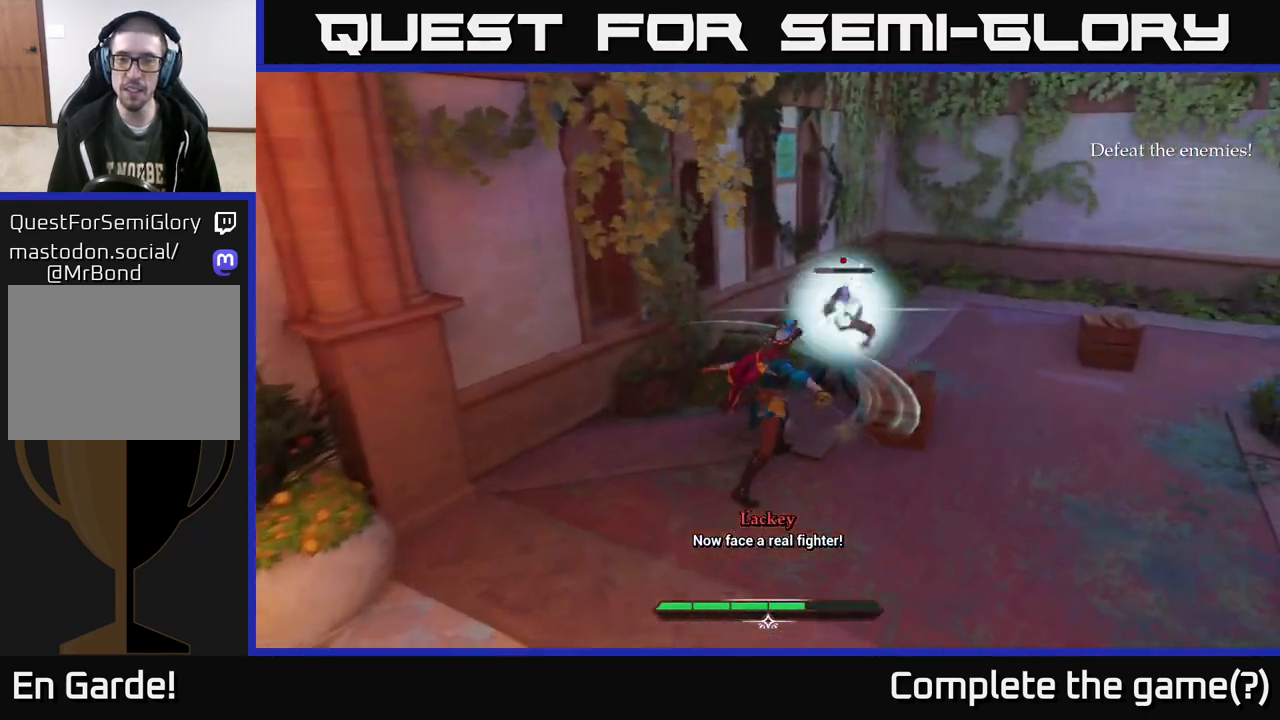
Gameplay with a controller (Xbox layout); each line is a JSON object with the inputs held at the frame after it. "events" lists button and stick changes between this image and that frame as [ms after this image, input, new state], when the widget could be followed in between.
{"buttons": [], "left_stick": "center", "right_stick": "center", "events": [[350, "X", "down"], [383, "X", "up"]]}
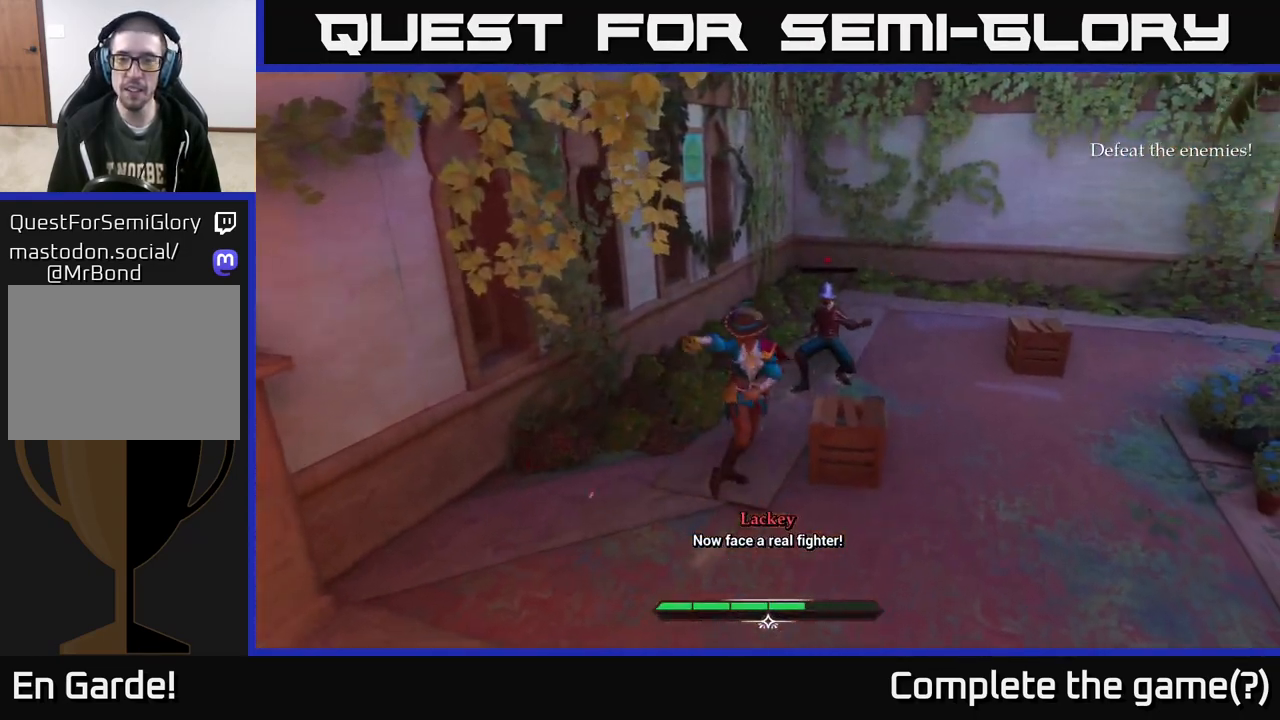
{"buttons": [], "left_stick": "down", "right_stick": "right", "events": [[17, "left_stick", "up-right"], [183, "left_stick", "center"], [317, "left_stick", "down"], [417, "right_stick", "right"]]}
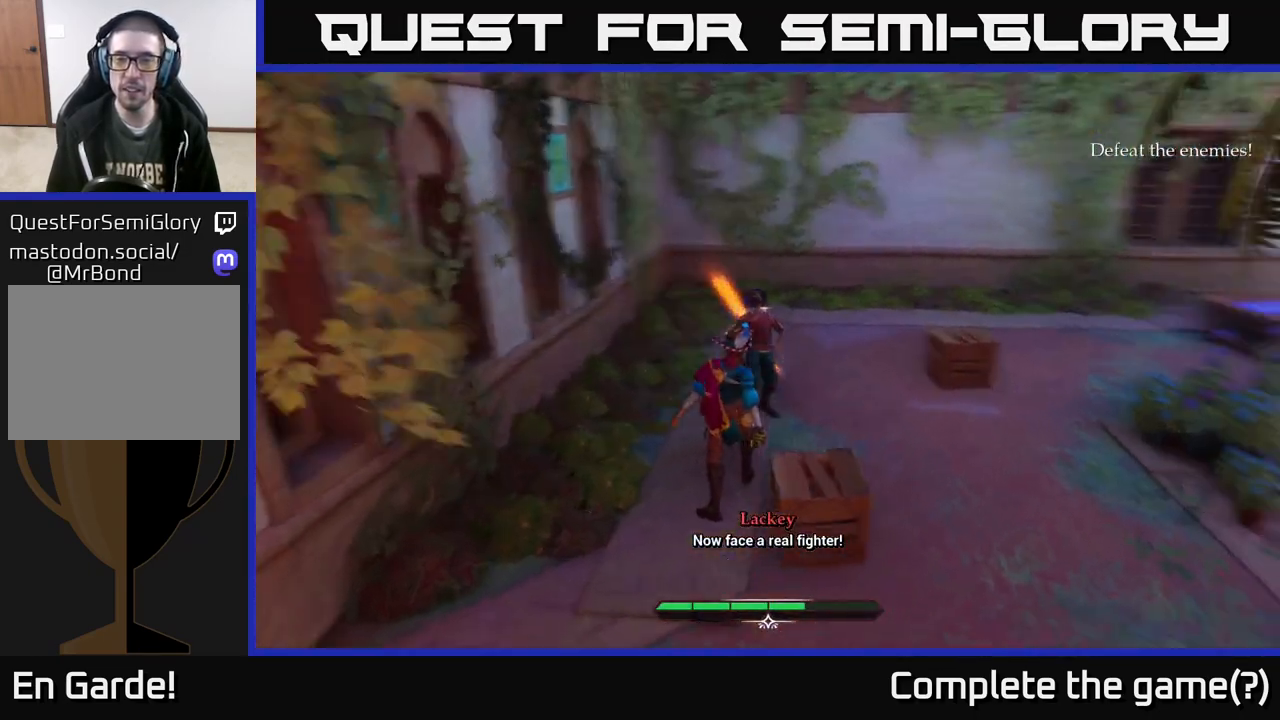
{"buttons": [], "left_stick": "up-right", "right_stick": "right", "events": [[133, "left_stick", "down-right"], [500, "left_stick", "up-right"]]}
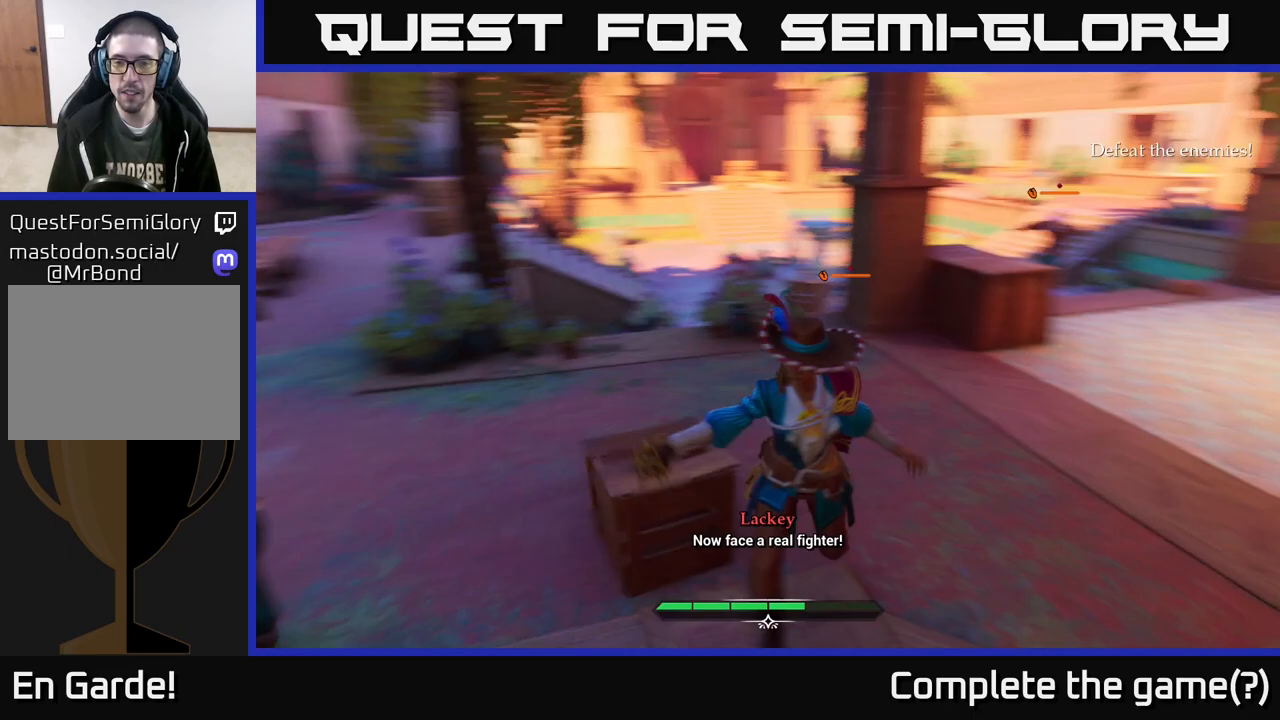
{"buttons": [], "left_stick": "down", "right_stick": "center", "events": [[67, "left_stick", "up-left"], [183, "left_stick", "down-left"], [200, "right_stick", "down-right"], [317, "right_stick", "center"], [367, "left_stick", "down"]]}
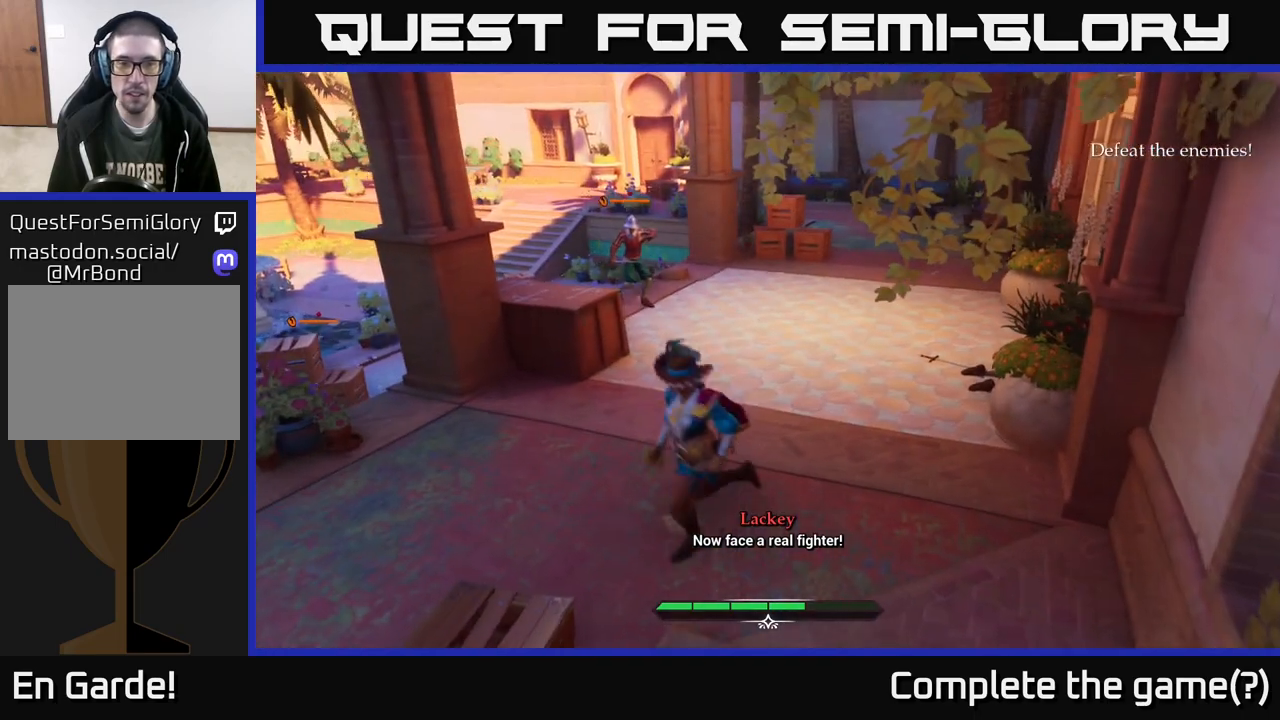
{"buttons": [], "left_stick": "down-left", "right_stick": "center", "events": [[267, "left_stick", "down-left"]]}
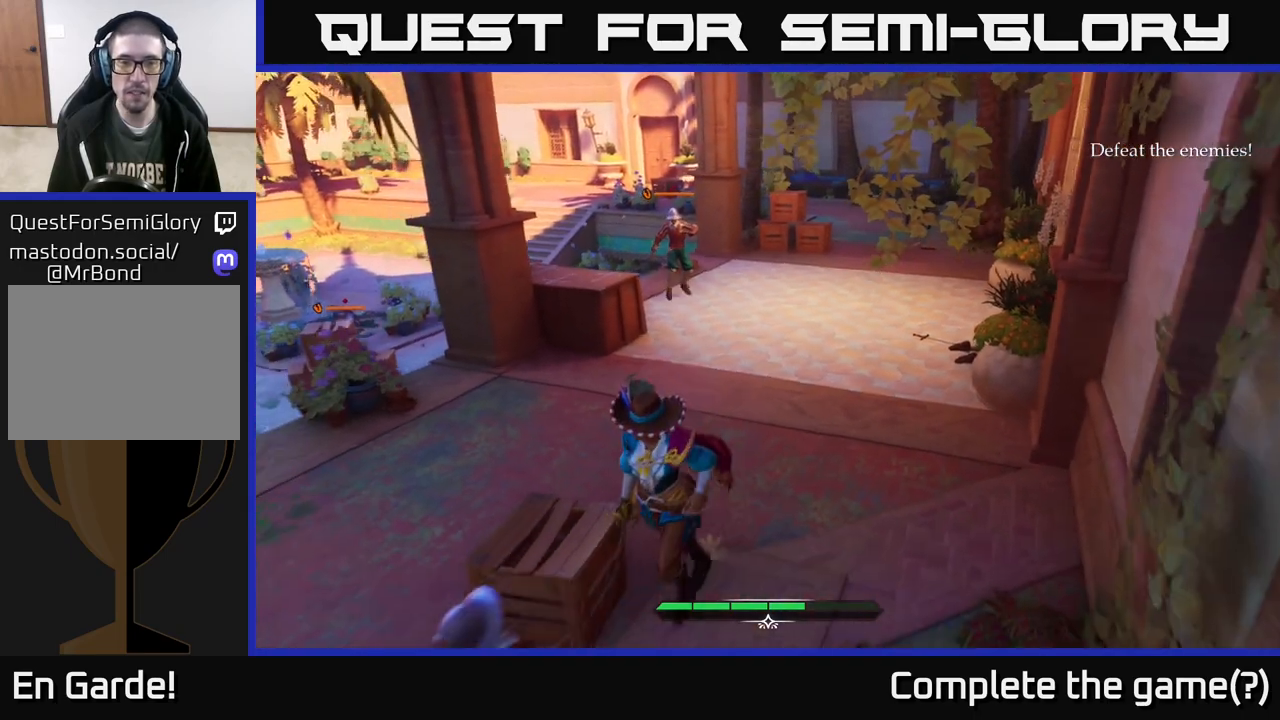
{"buttons": [], "left_stick": "center", "right_stick": "center", "events": [[333, "left_stick", "up-left"], [350, "R2", "down"], [417, "R2", "up"], [467, "left_stick", "center"]]}
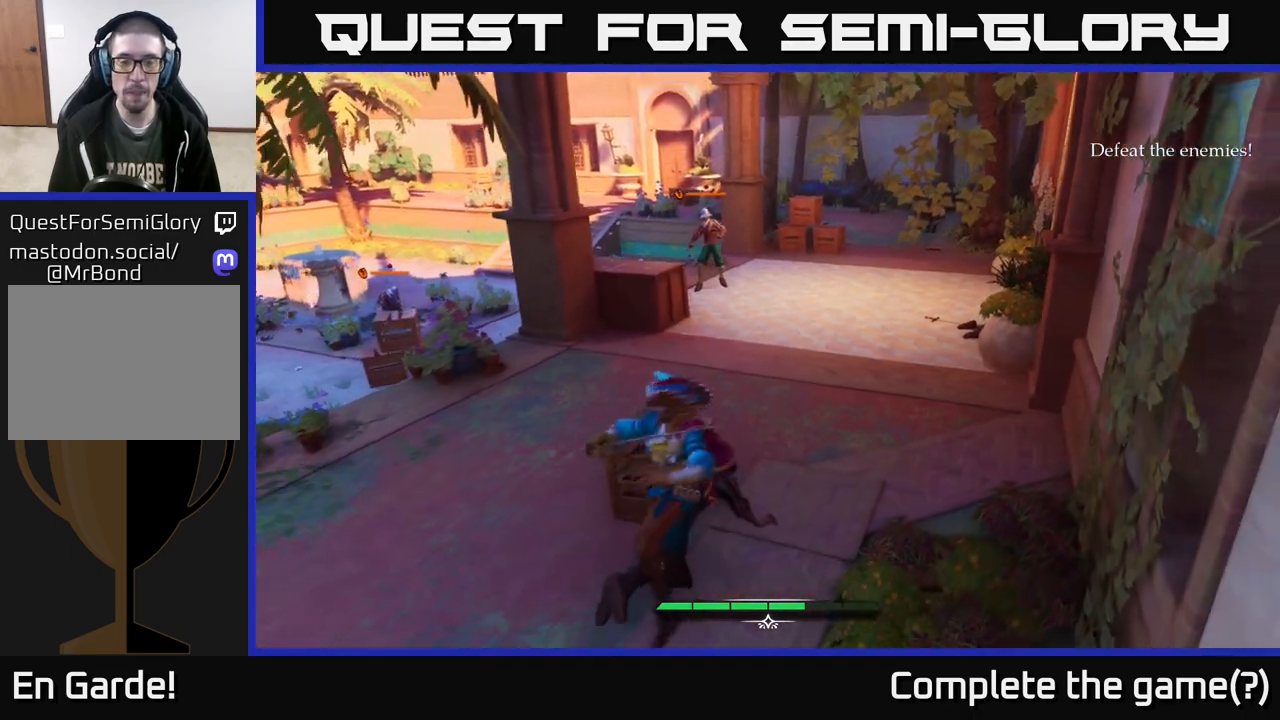
{"buttons": [], "left_stick": "up-right", "right_stick": "center", "events": [[217, "left_stick", "up-right"]]}
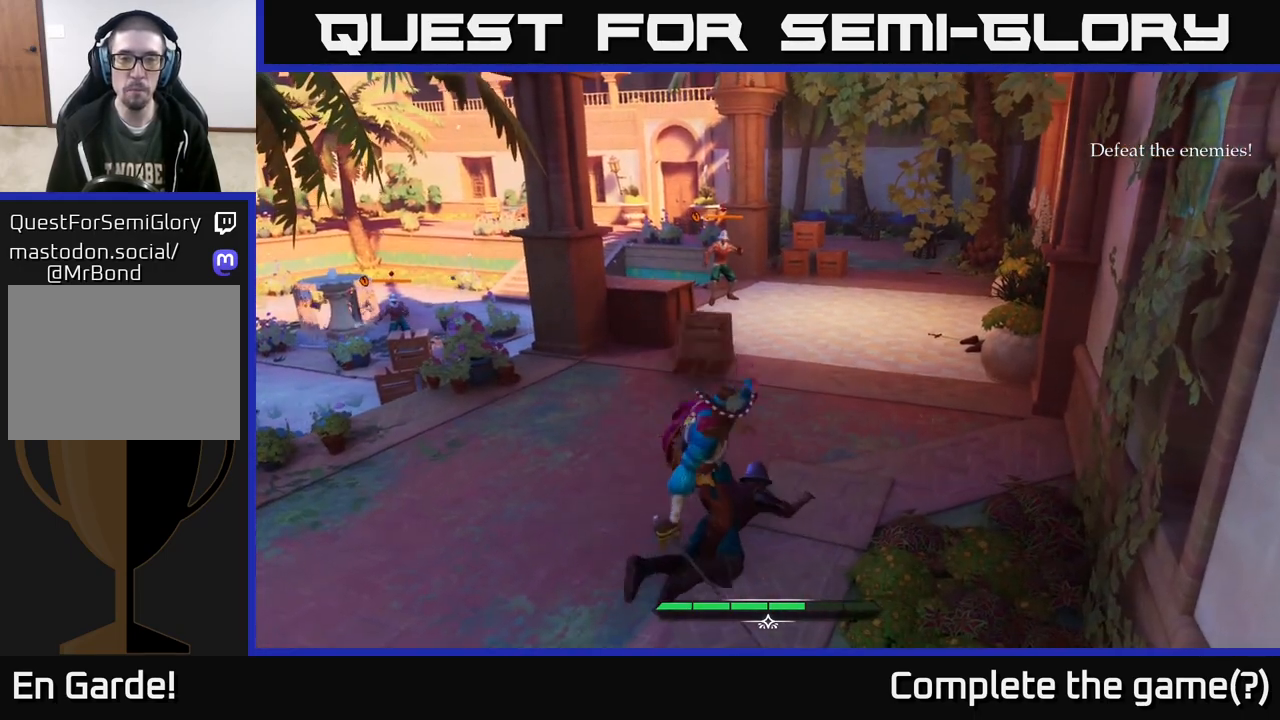
{"buttons": [], "left_stick": "up-right", "right_stick": "center", "events": []}
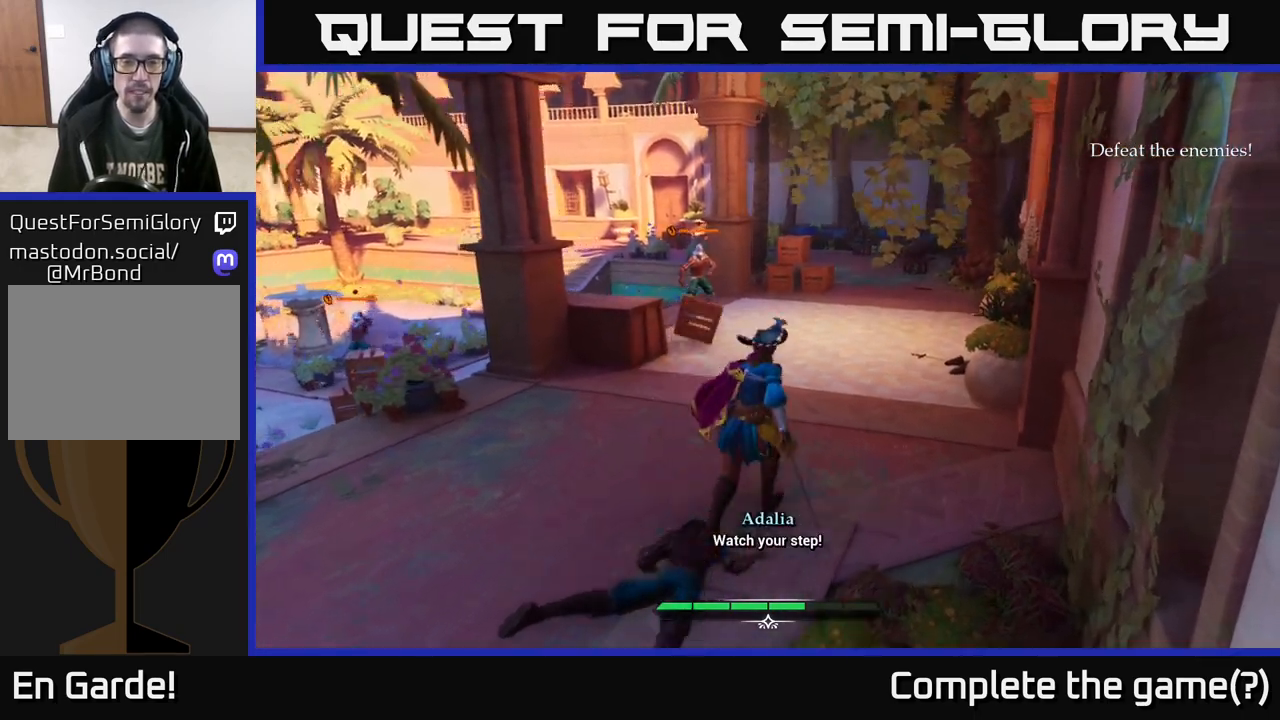
{"buttons": [], "left_stick": "up", "right_stick": "center", "events": [[133, "left_stick", "up"]]}
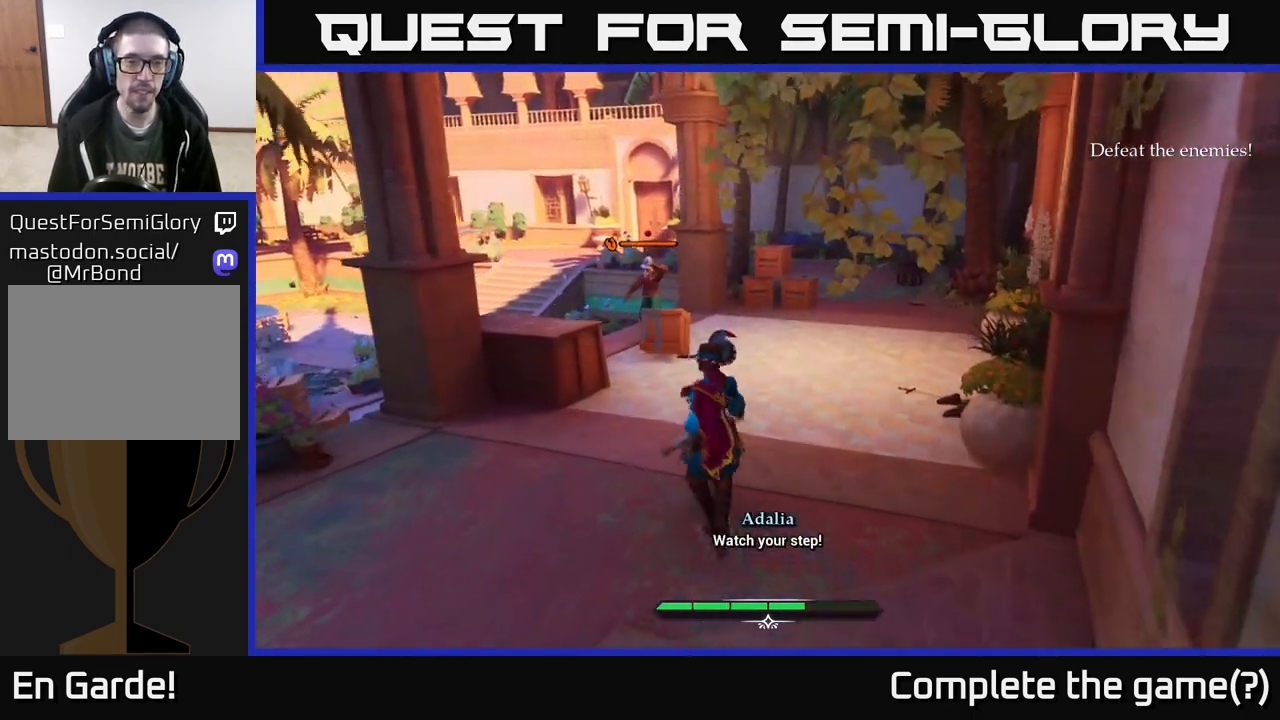
{"buttons": [], "left_stick": "up-right", "right_stick": "center", "events": [[433, "left_stick", "up-right"]]}
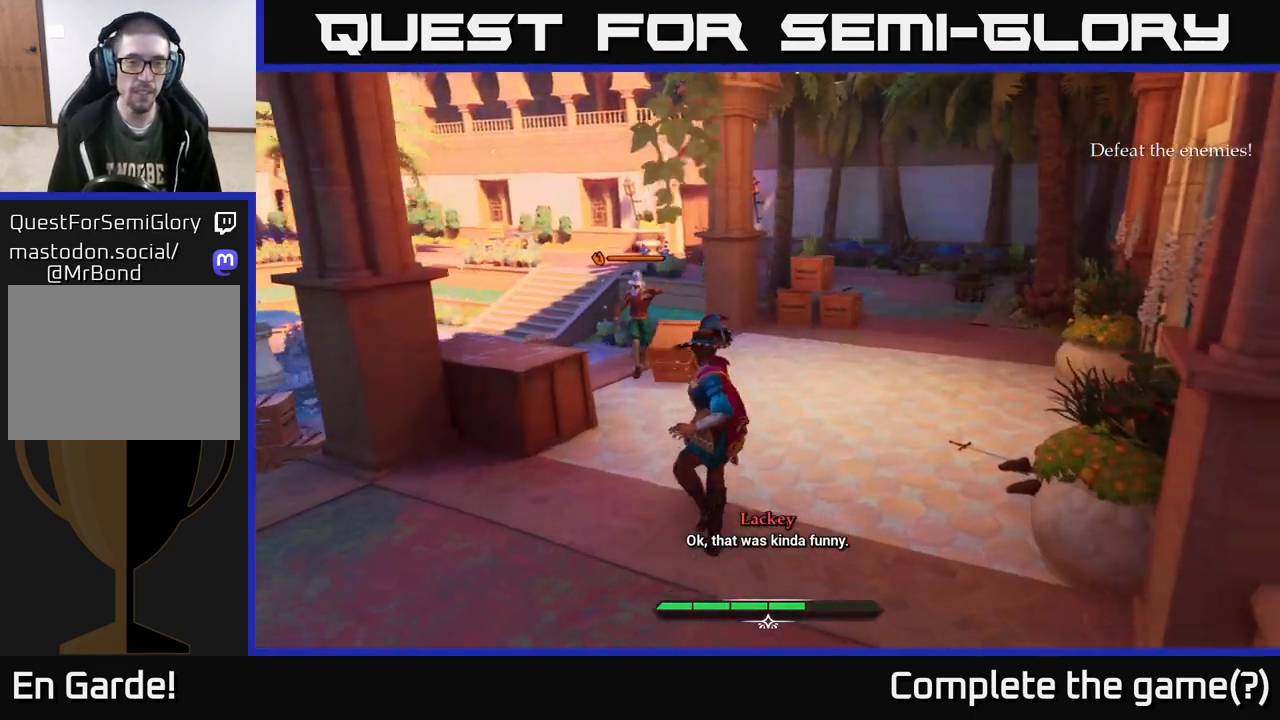
{"buttons": [], "left_stick": "center", "right_stick": "center", "events": [[17, "right_stick", "left"], [217, "right_stick", "center"], [250, "R2", "down"], [317, "R2", "up"], [467, "left_stick", "center"]]}
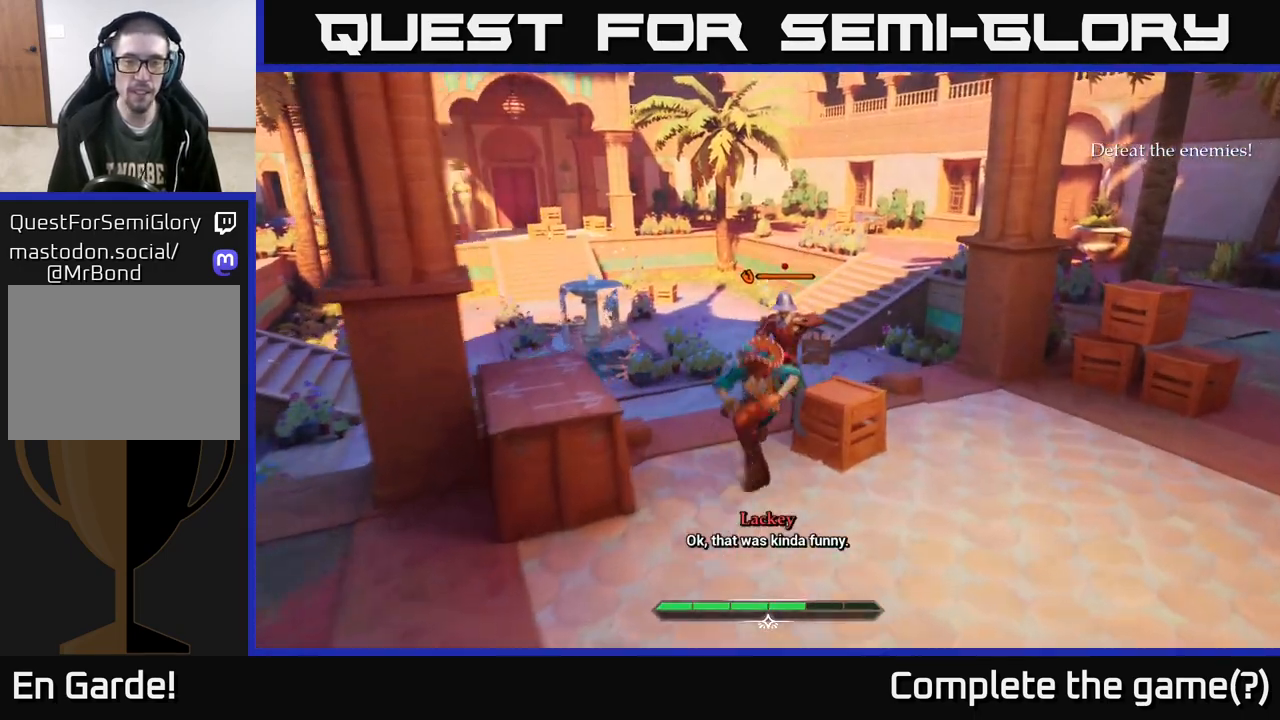
{"buttons": [], "left_stick": "up", "right_stick": "center", "events": [[483, "left_stick", "up"]]}
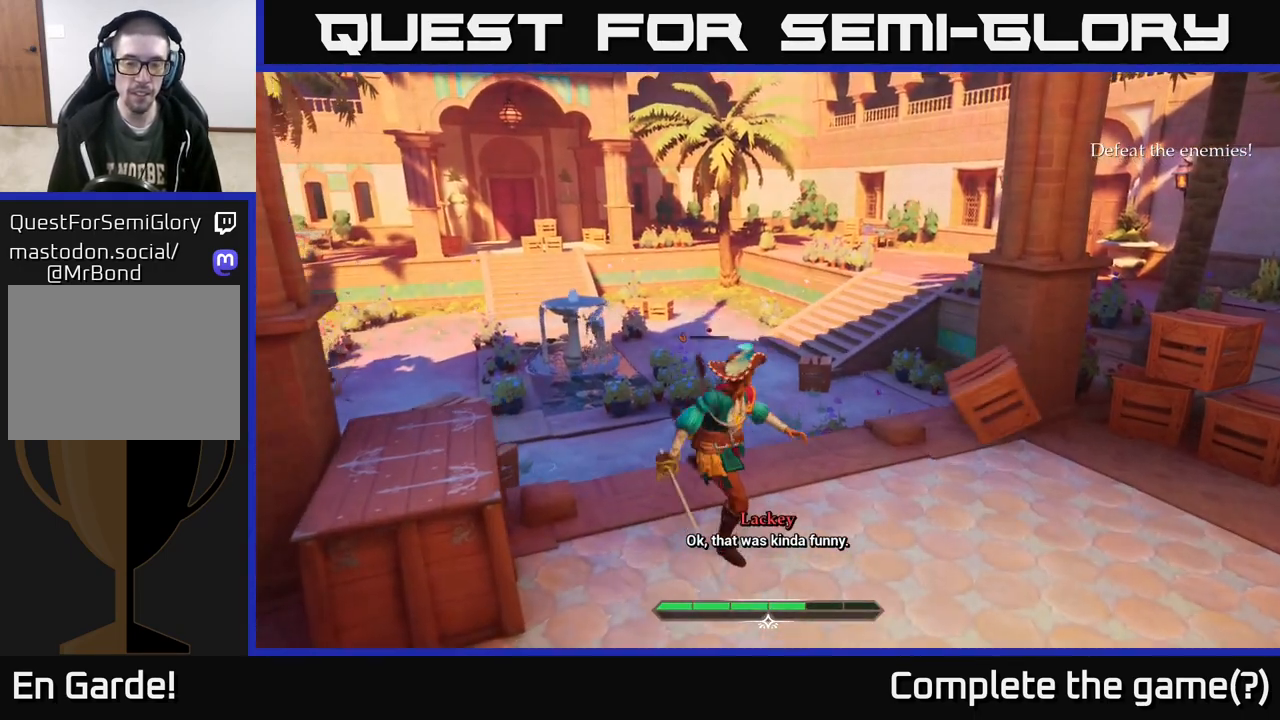
{"buttons": ["X"], "left_stick": "up-left", "right_stick": "center", "events": [[33, "left_stick", "up-right"], [83, "X", "down"], [217, "X", "up"], [233, "left_stick", "up"], [367, "left_stick", "up-left"], [450, "X", "down"]]}
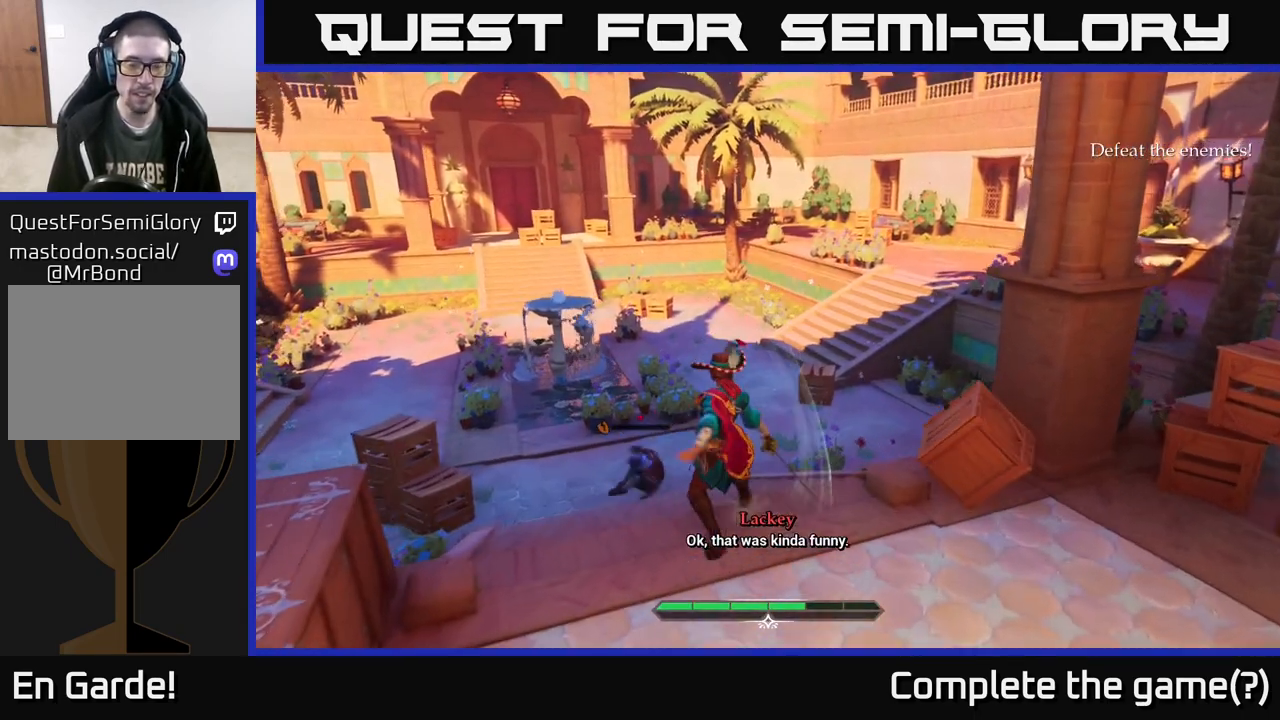
{"buttons": [], "left_stick": "up-left", "right_stick": "center", "events": [[83, "X", "up"]]}
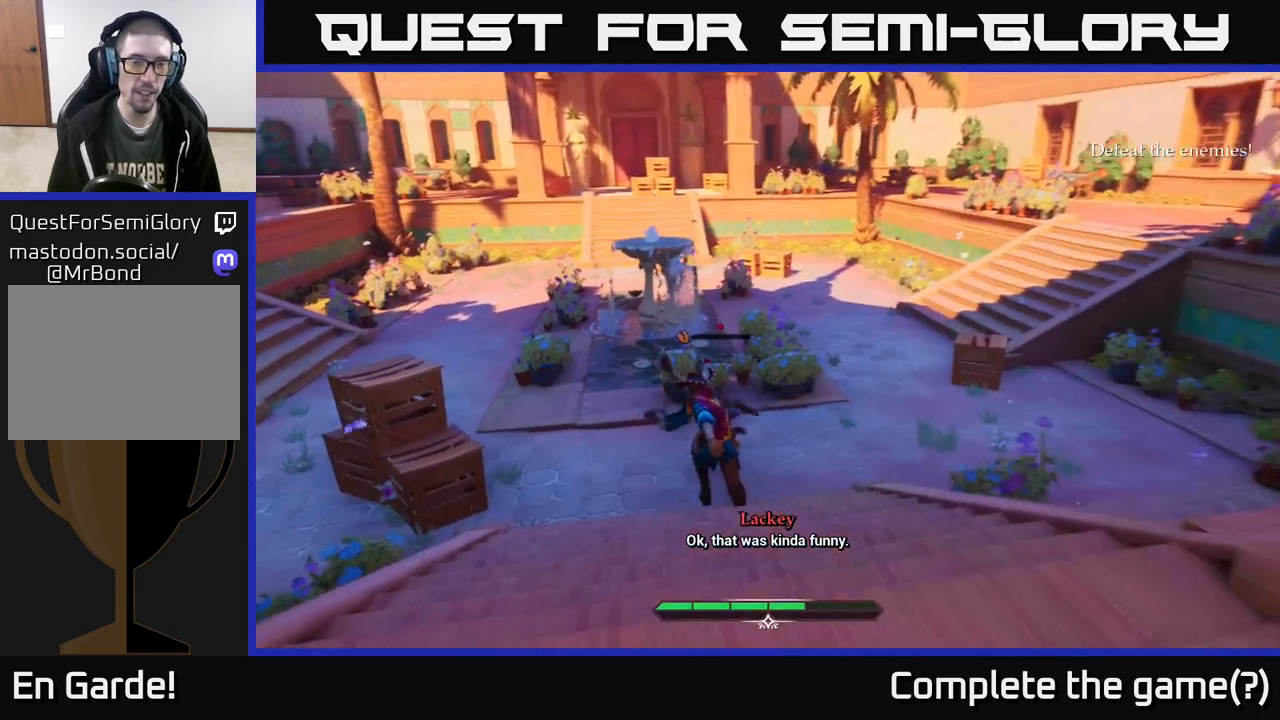
{"buttons": [], "left_stick": "center", "right_stick": "center", "events": [[17, "left_stick", "up"], [133, "X", "down"], [150, "X", "up"], [150, "left_stick", "center"]]}
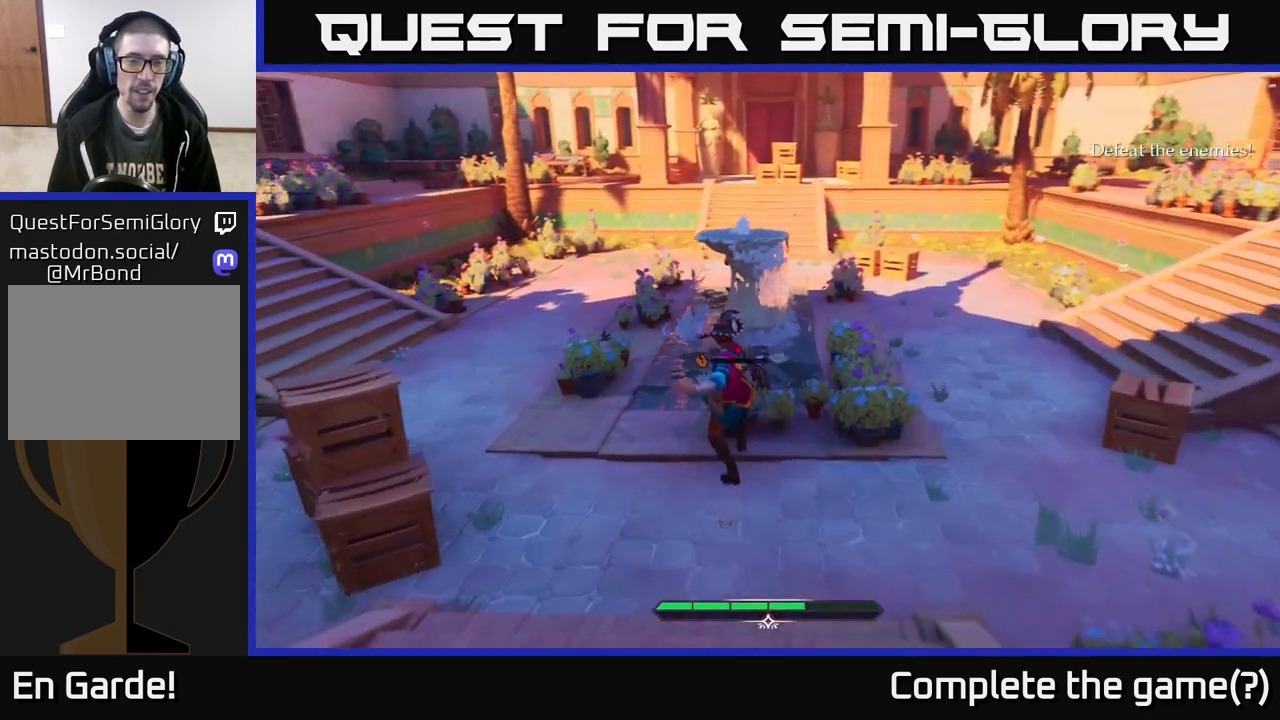
{"buttons": [], "left_stick": "center", "right_stick": "left", "events": [[217, "right_stick", "left"]]}
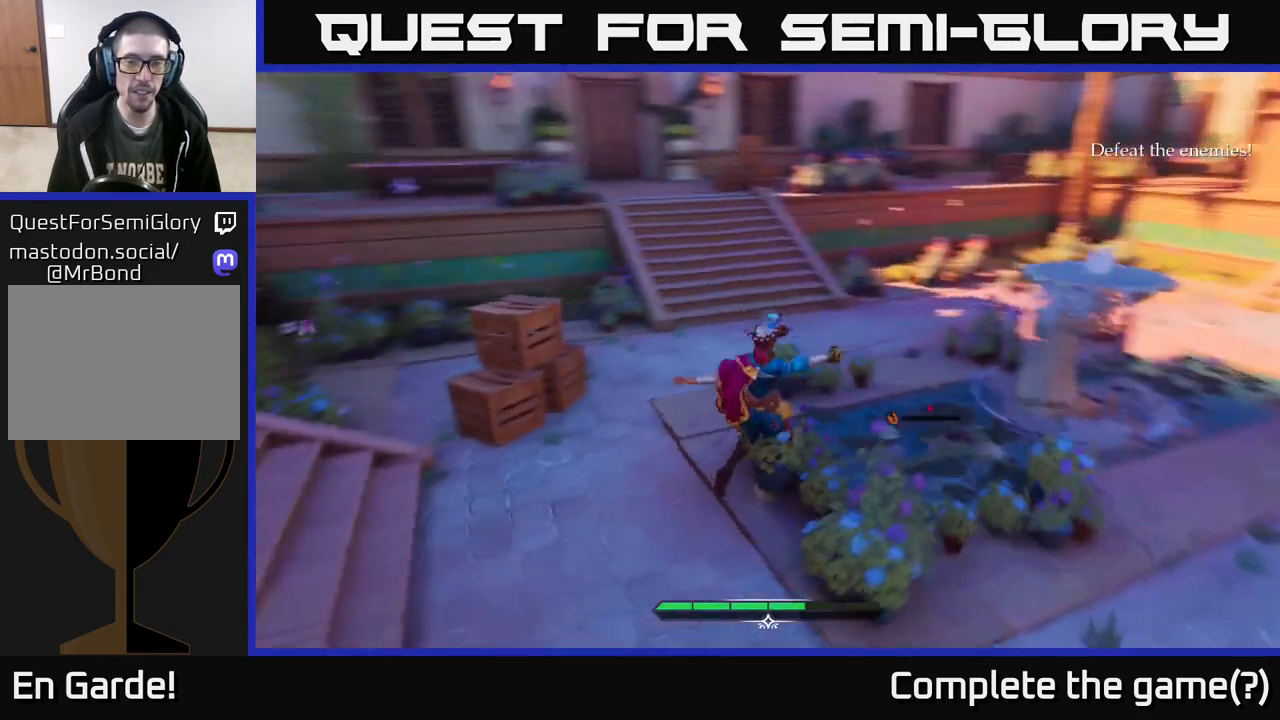
{"buttons": [], "left_stick": "up", "right_stick": "center", "events": [[117, "right_stick", "center"], [150, "left_stick", "up"]]}
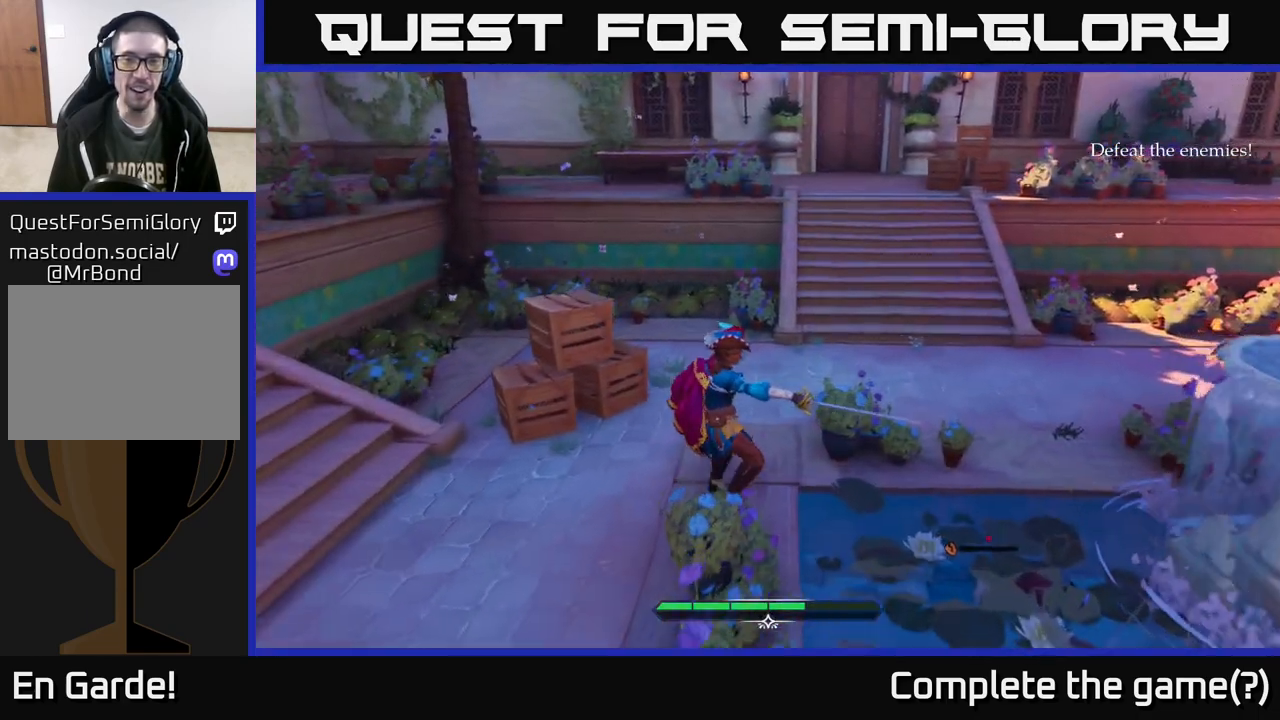
{"buttons": [], "left_stick": "down-right", "right_stick": "center", "events": [[300, "left_stick", "down"], [500, "left_stick", "down-right"]]}
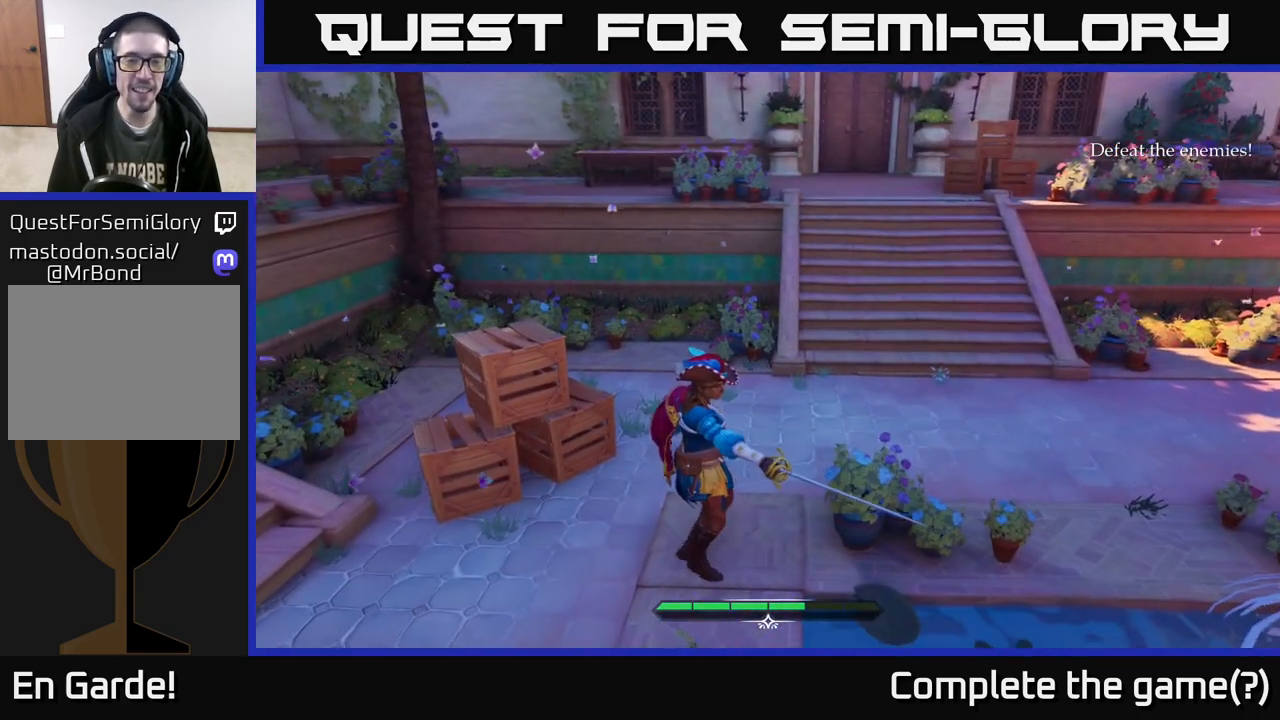
{"buttons": [], "left_stick": "center", "right_stick": "center", "events": [[117, "X", "down"], [200, "X", "up"], [317, "left_stick", "center"]]}
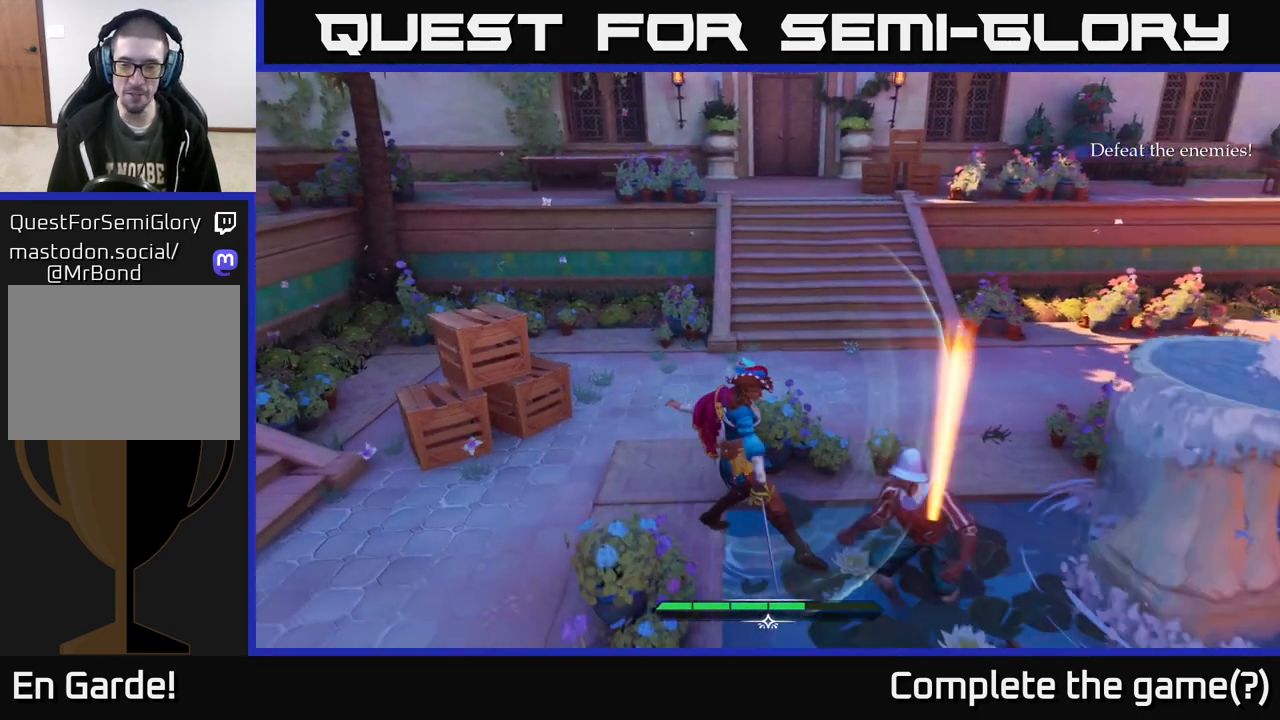
{"buttons": [], "left_stick": "left", "right_stick": "left", "events": [[283, "left_stick", "left"], [283, "right_stick", "left"]]}
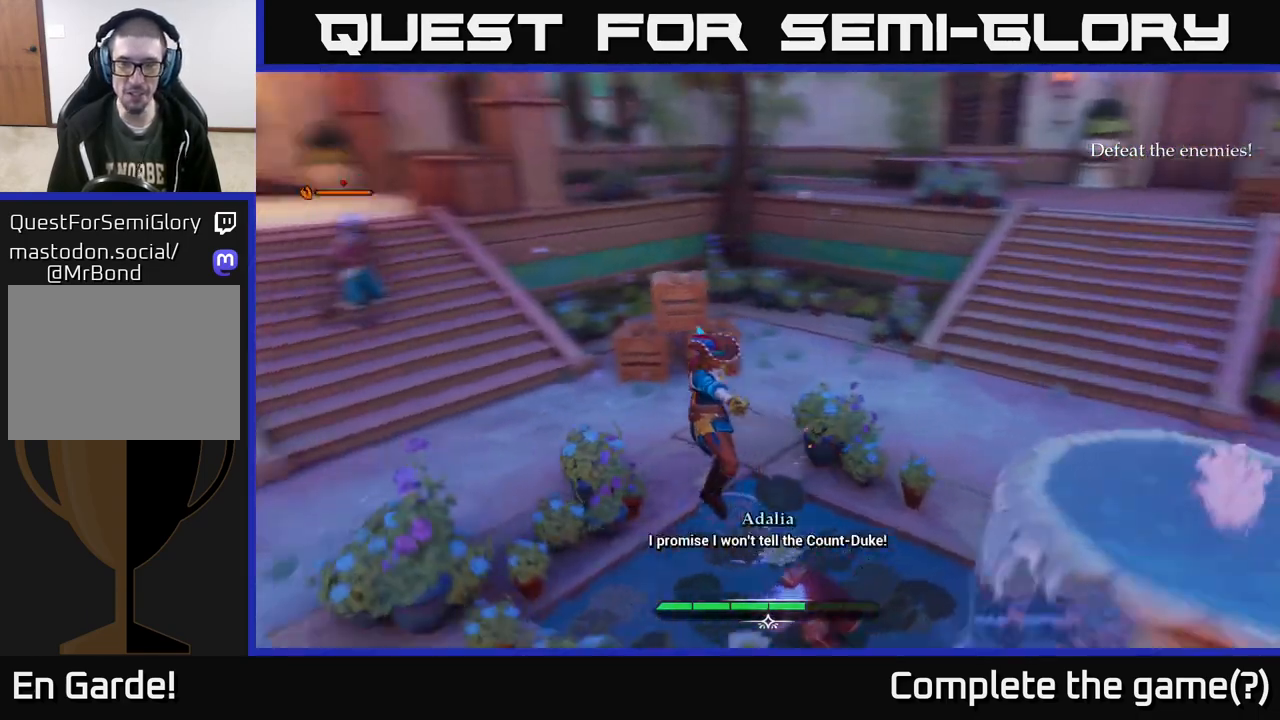
{"buttons": [], "left_stick": "up-left", "right_stick": "center", "events": [[67, "left_stick", "up-left"], [100, "right_stick", "center"], [417, "X", "down"], [483, "X", "up"]]}
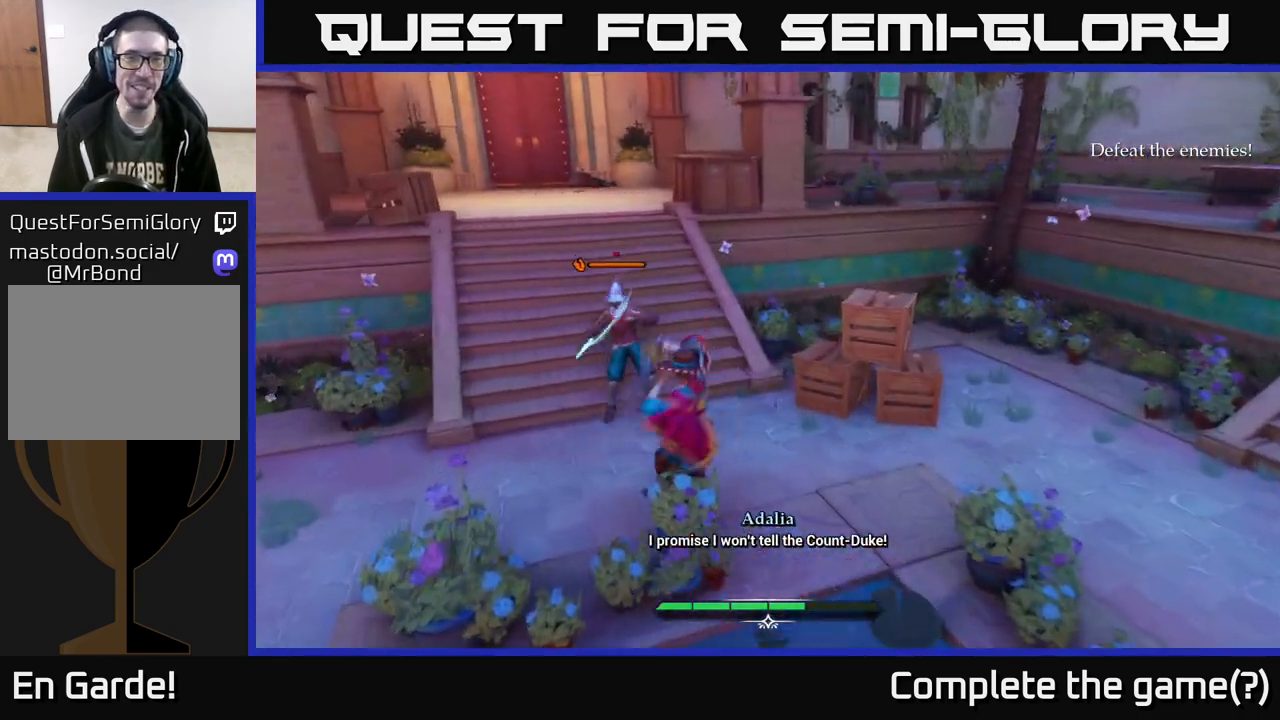
{"buttons": [], "left_stick": "center", "right_stick": "center", "events": [[100, "left_stick", "center"], [283, "X", "down"], [350, "X", "up"]]}
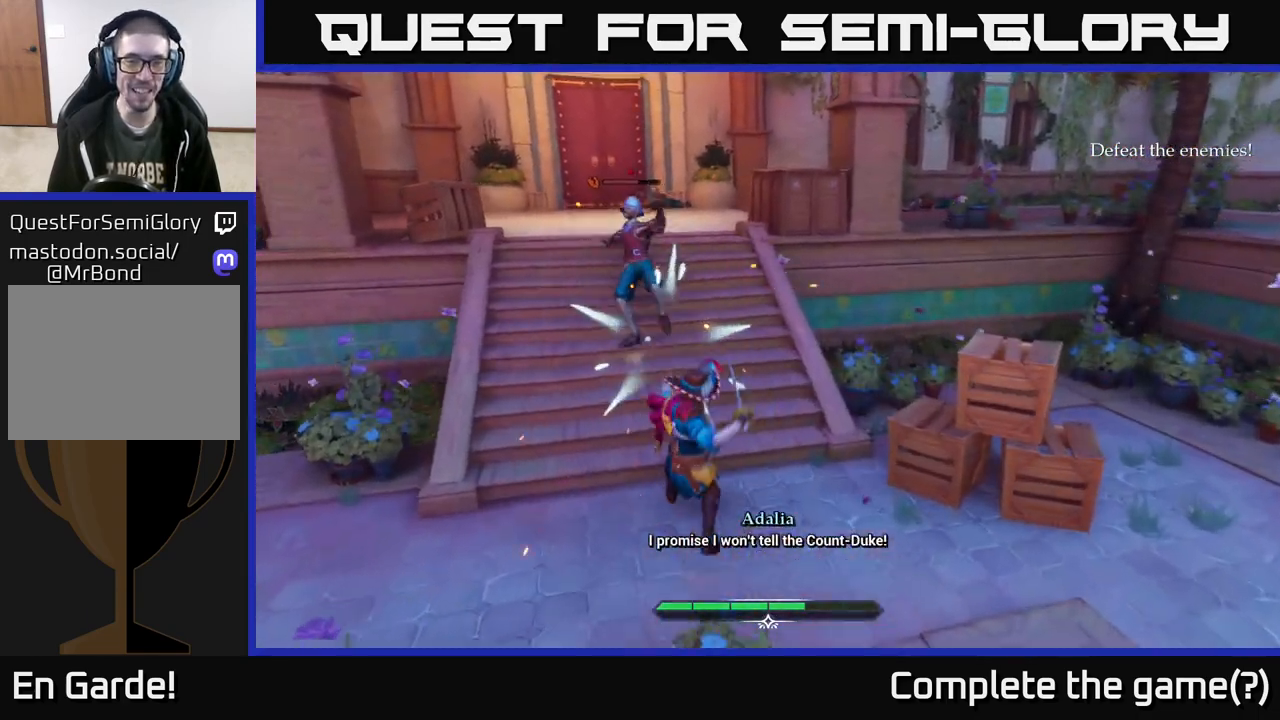
{"buttons": [], "left_stick": "up", "right_stick": "center", "events": [[67, "left_stick", "up"]]}
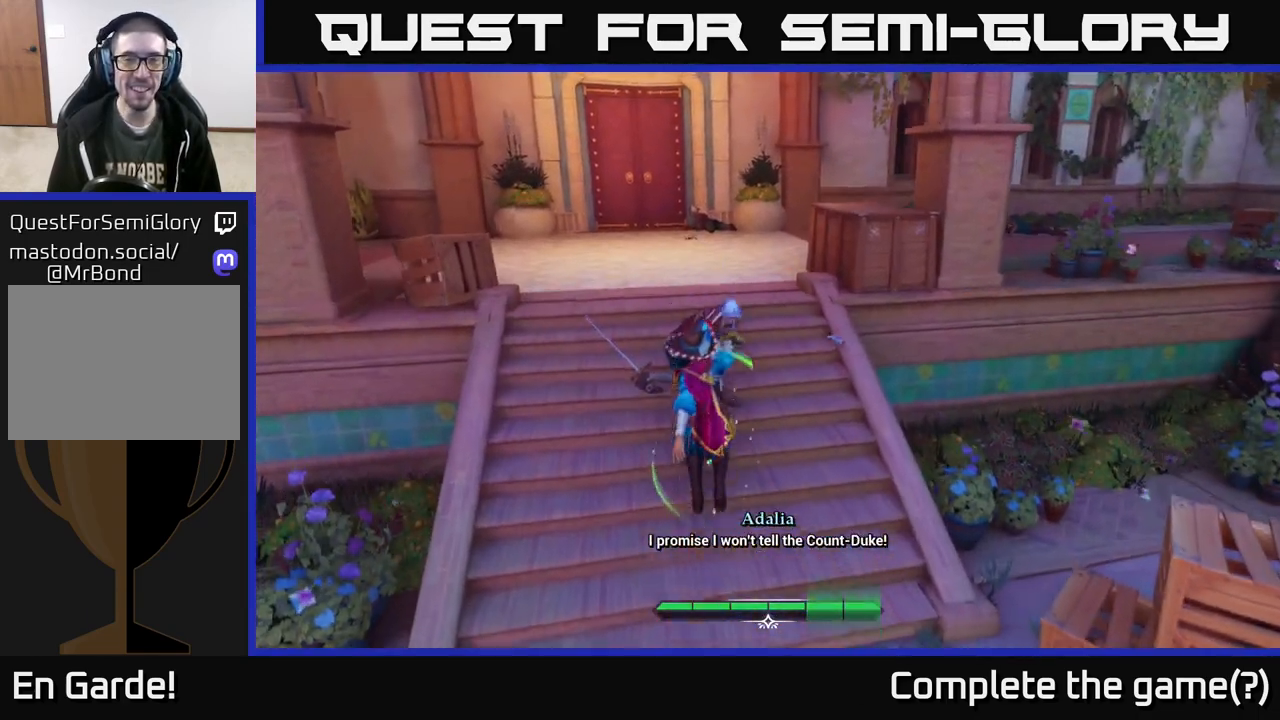
{"buttons": [], "left_stick": "up-left", "right_stick": "right", "events": [[167, "left_stick", "up-left"], [333, "right_stick", "right"]]}
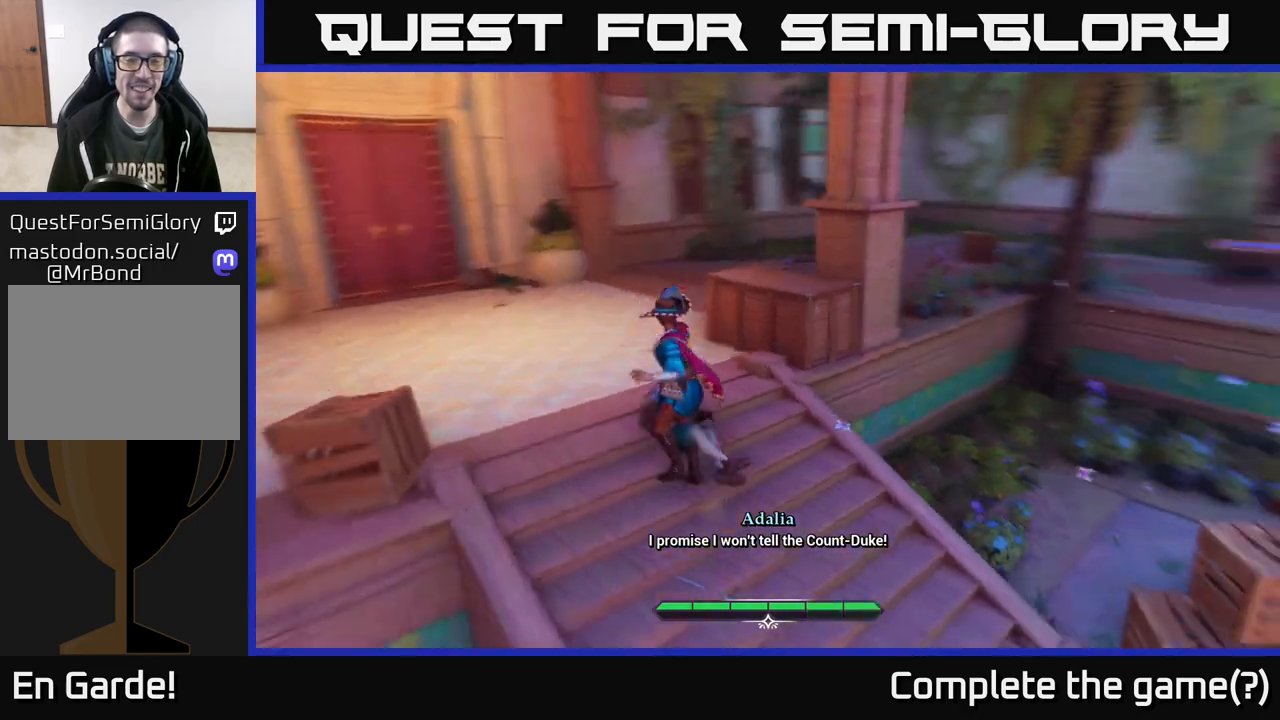
{"buttons": [], "left_stick": "up-left", "right_stick": "left", "events": [[83, "left_stick", "left"], [133, "right_stick", "center"], [367, "left_stick", "up-left"], [367, "right_stick", "left"]]}
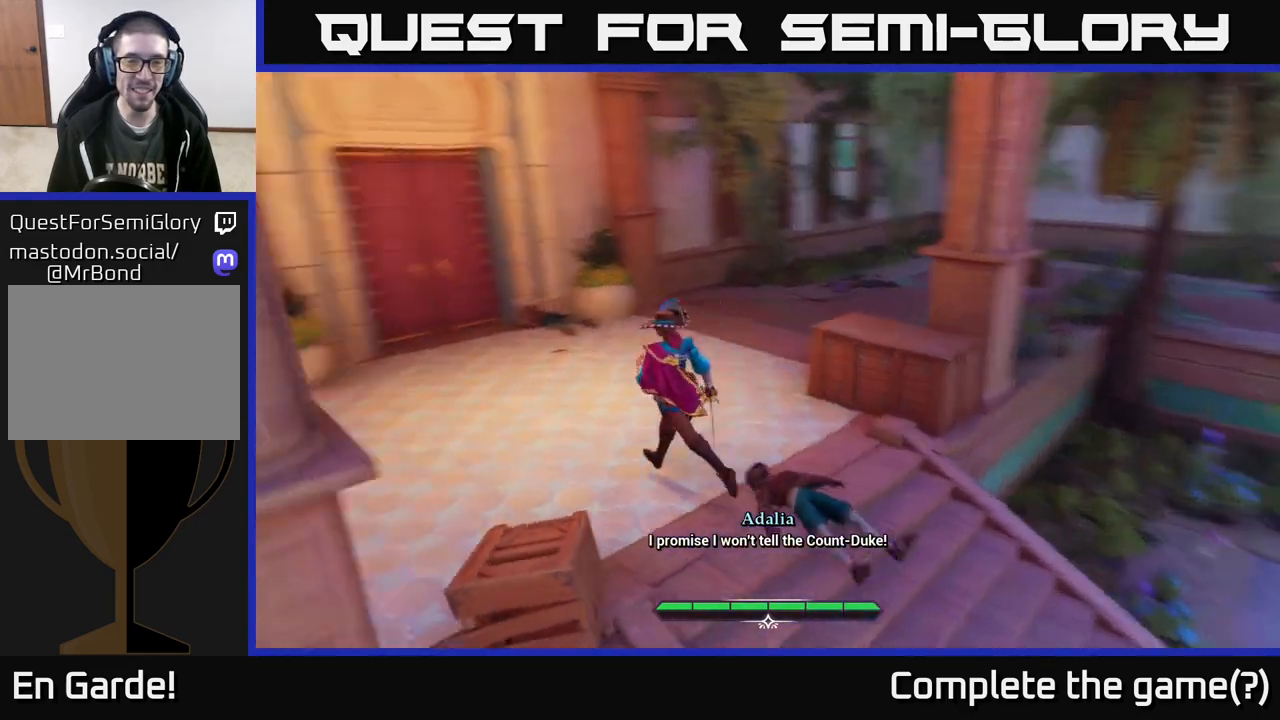
{"buttons": [], "left_stick": "up", "right_stick": "right", "events": [[33, "left_stick", "center"], [133, "right_stick", "center"], [333, "left_stick", "up"], [483, "right_stick", "right"]]}